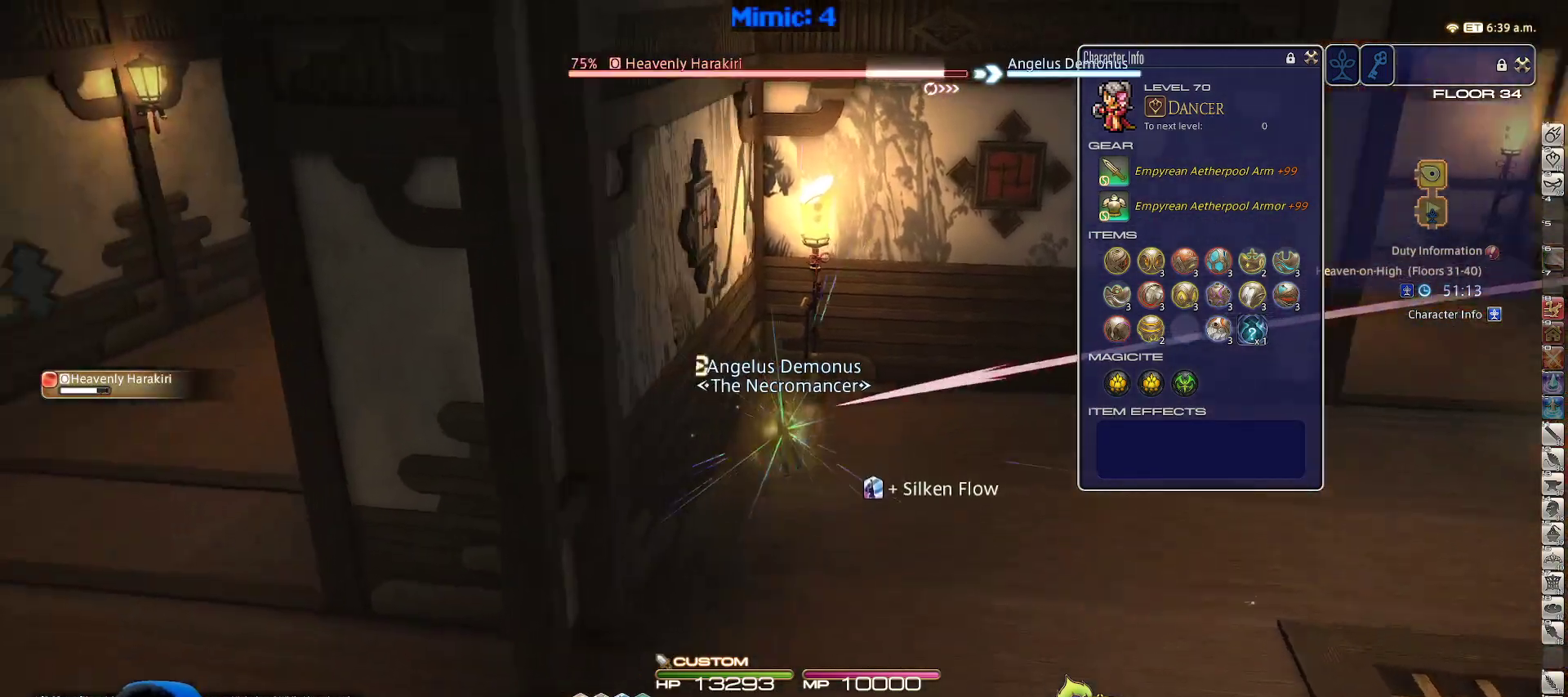
Gameplay with keyboard; each line is a JSON object with the keys held at the frame after it. "events" lists presses ("down") and releases ("up") of ".", "/", "0", "1", "2", "3", "4", "5", "6", "7", "8", "9", "a", "alt_l", "alt_r", "b", "backslash", "backspace", "c", "caps_lock", "comma", "ctrl_l", "ctrl_r", "d", "down", "e", "equals", "escape", "f", "f1", "f10", "f11", "f12", "f2", "f3", "f4", "f5", "f6", "f7", "f8", "f9", "g", "h", "i", "j", "k", "l", "lbracket", "left", "m", "minus", "n", "o", "p", "q", "quote", "r", "rbracket", "return", "right", "s", "semicolon", "shift_l", "shift_r", "space", "super", "t", "tab", "tilde", "u", "up", "v", "w", "x", "y" and "z" between this image and that frame as [ms after this image, input, new state], when the widget could be followed in between. No other keys are recorded. Mouse input is not recorded.
{"keys": ["w"], "events": [[83, "p", "up"], [83, "space", "down"], [183, "space", "up"], [233, "lbracket", "down"], [317, "d", "up"], [317, "lbracket", "up"]]}
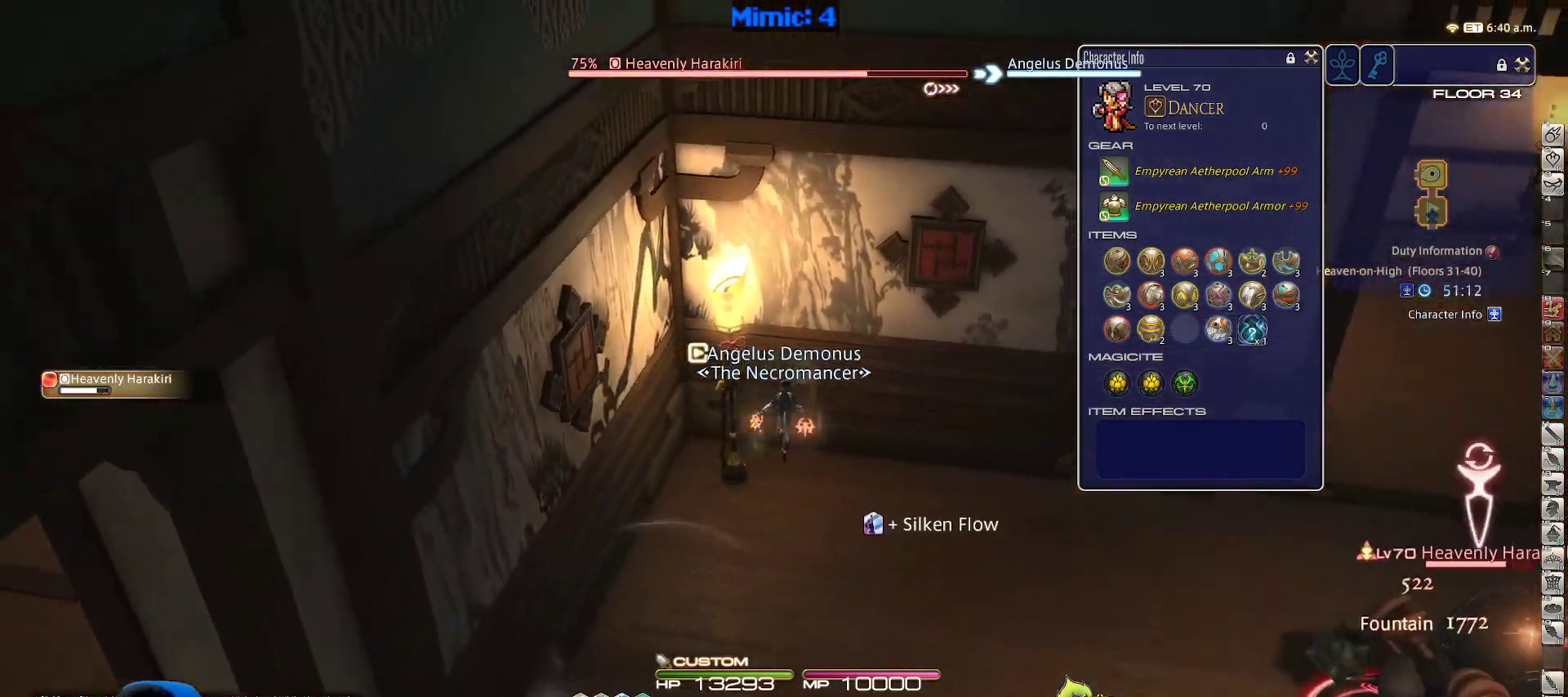
{"keys": ["alt_r", "d", "w"], "events": [[250, "d", "down"], [433, "alt_r", "down"]]}
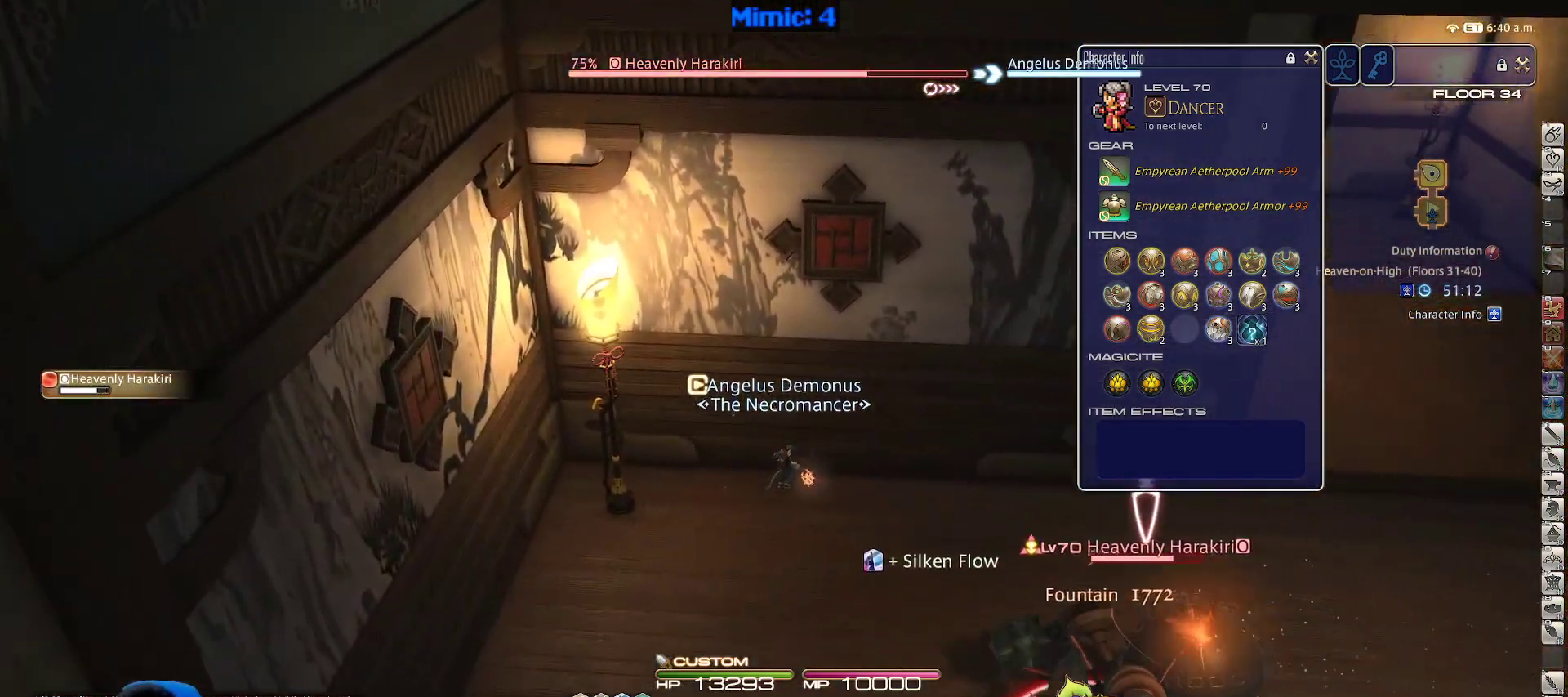
{"keys": ["d", "w"], "events": [[33, "1", "down"], [117, "1", "up"], [167, "alt_r", "up"]]}
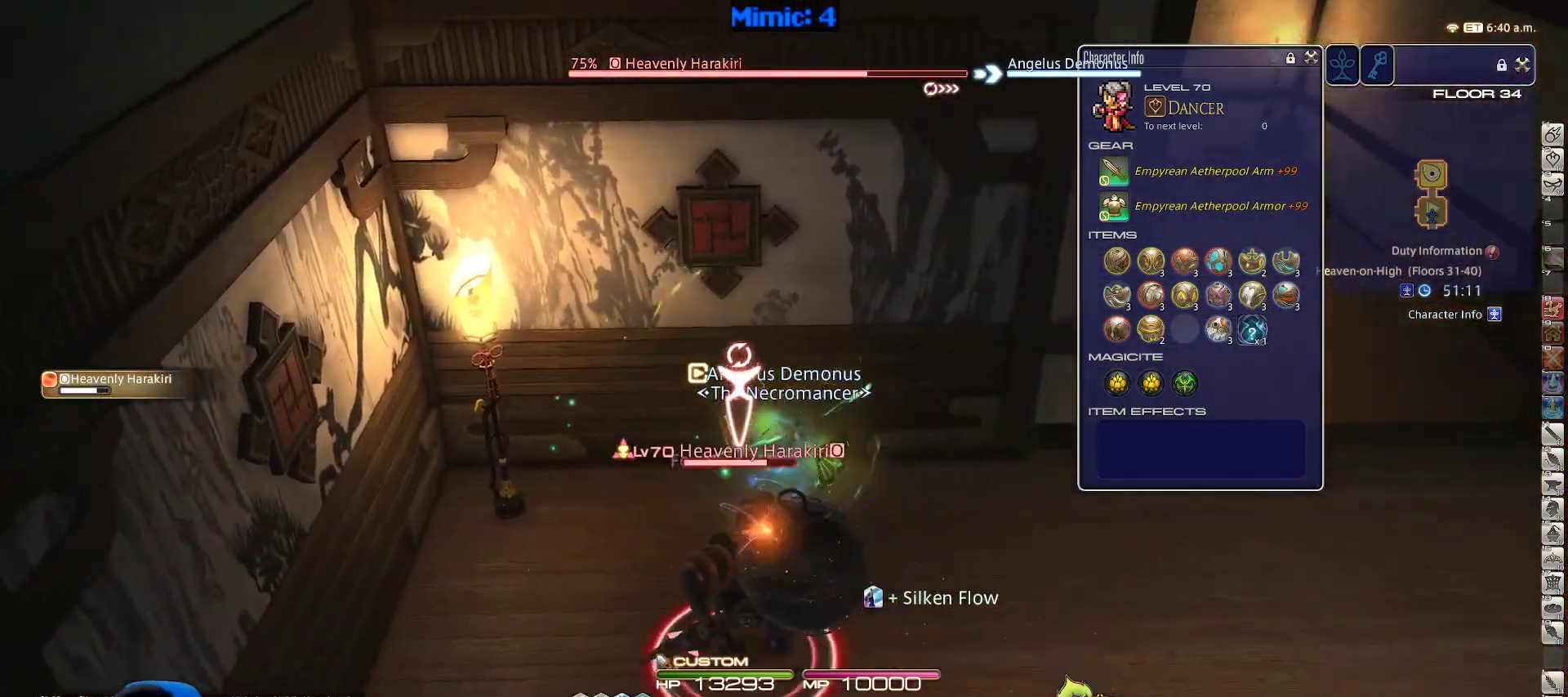
{"keys": ["1", "d", "w"], "events": [[367, "minus", "down"], [367, "p", "down"], [417, "1", "down"], [467, "minus", "up"], [467, "p", "up"]]}
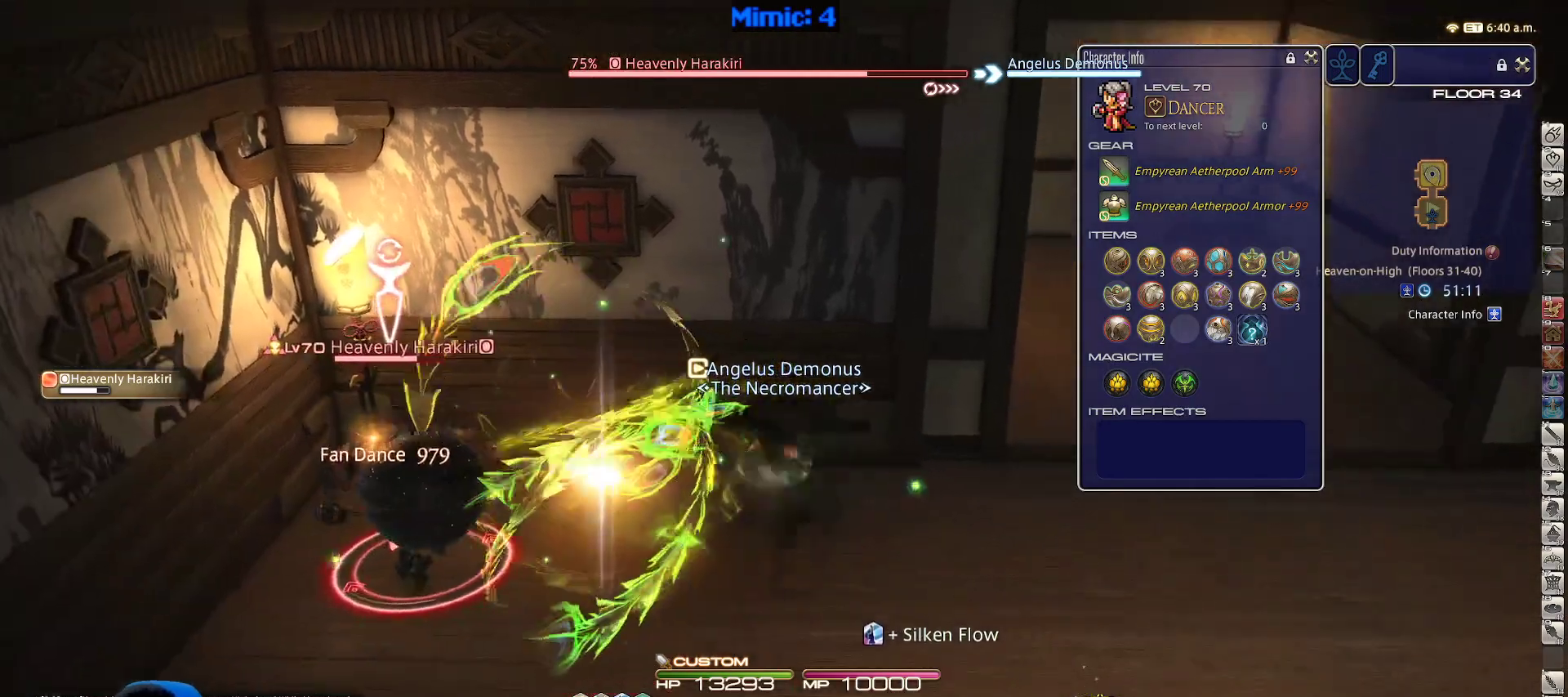
{"keys": [], "events": [[17, "minus", "down"], [17, "p", "down"], [67, "1", "up"], [100, "1", "down"], [100, "minus", "up"], [250, "w", "up"], [300, "1", "up"], [300, "p", "up"], [333, "1", "down"], [333, "p", "down"], [433, "1", "up"], [433, "d", "up"], [483, "p", "up"]]}
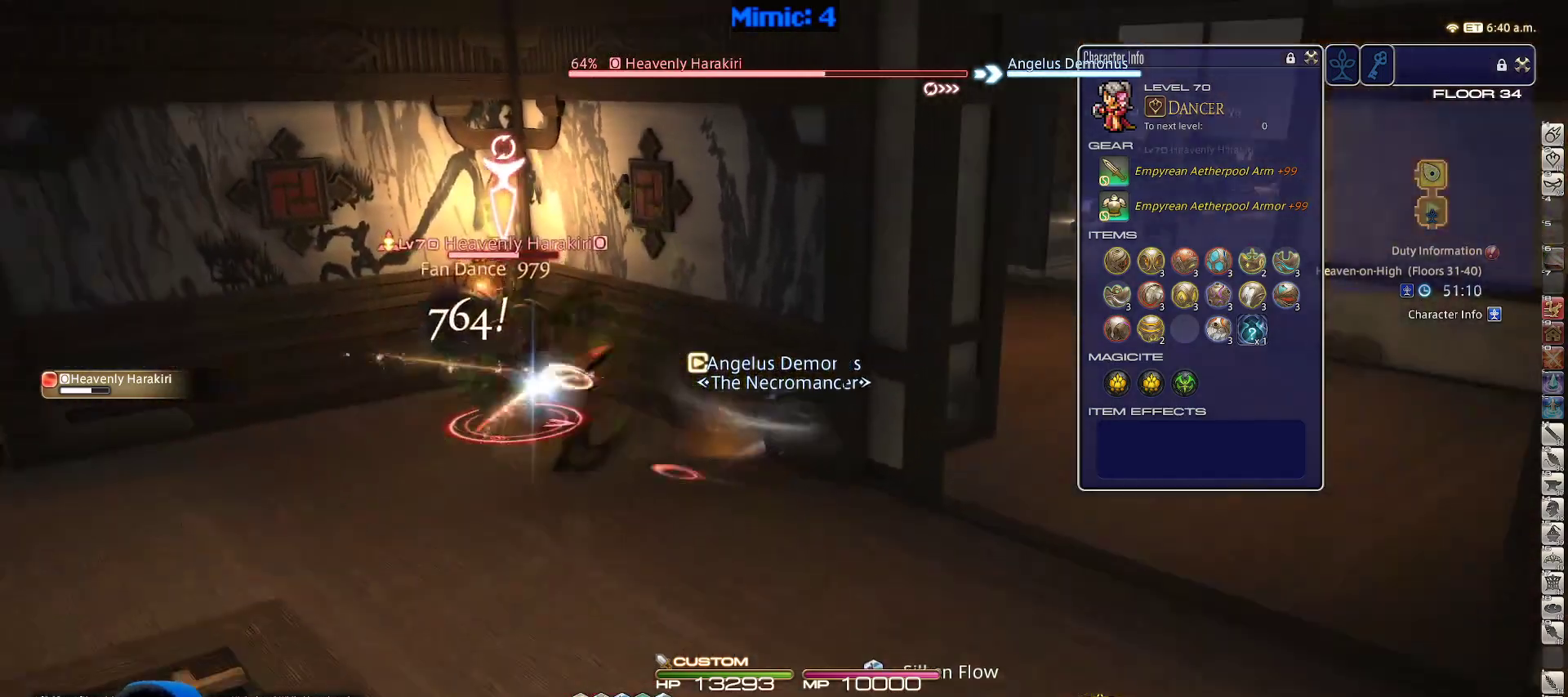
{"keys": ["a", "w"], "events": [[83, "1", "down"], [167, "1", "up"], [267, "rbracket", "down"], [350, "a", "down"], [450, "w", "down"], [500, "rbracket", "up"]]}
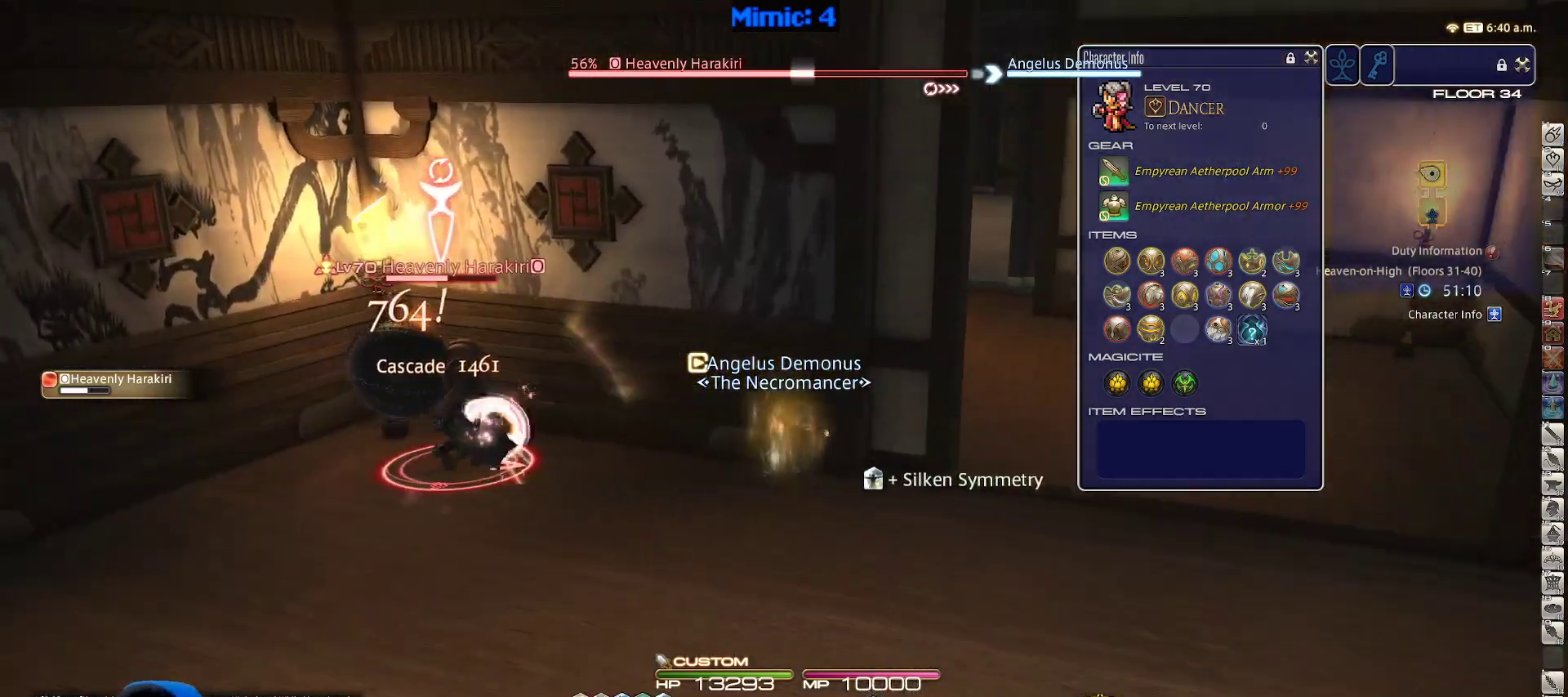
{"keys": ["d", "rbracket", "s"], "events": [[33, "lbracket", "down"], [133, "lbracket", "up"], [233, "a", "up"], [233, "d", "down"], [233, "w", "up"], [467, "rbracket", "down"], [500, "s", "down"]]}
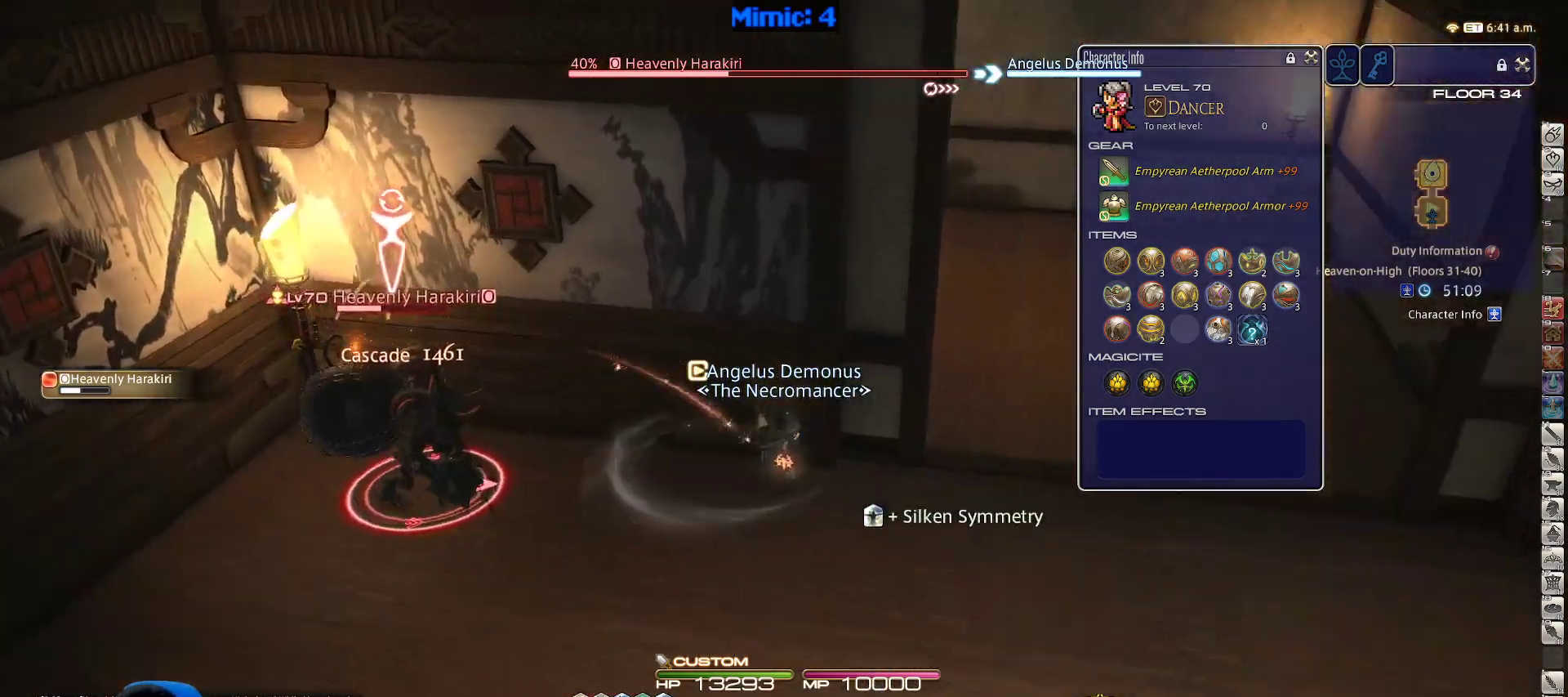
{"keys": ["d"], "events": [[150, "s", "up"], [200, "rbracket", "up"], [383, "rbracket", "down"], [467, "rbracket", "up"]]}
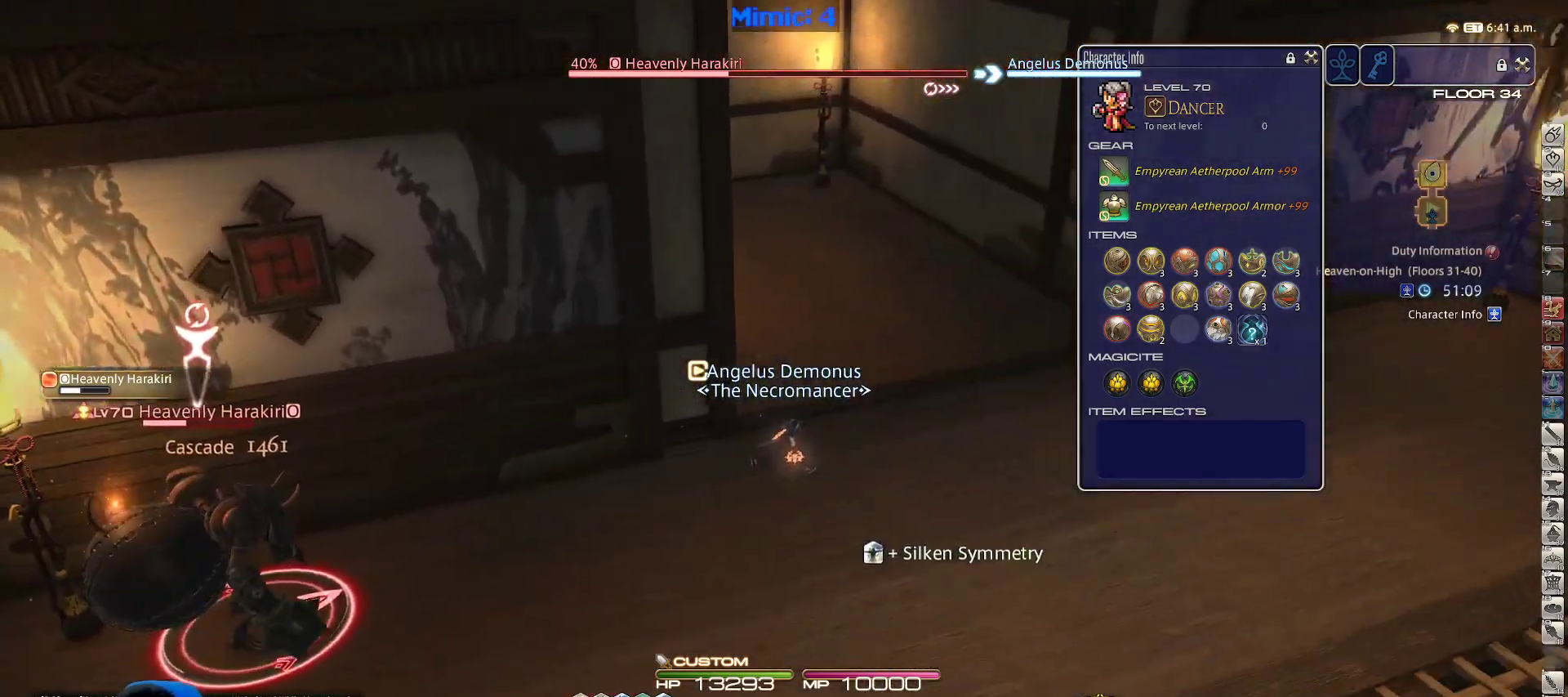
{"keys": ["d"], "events": [[83, "p", "down"], [133, "p", "up"], [167, "w", "down"], [200, "p", "down"], [317, "p", "up"], [317, "w", "up"], [350, "p", "down"], [483, "p", "up"]]}
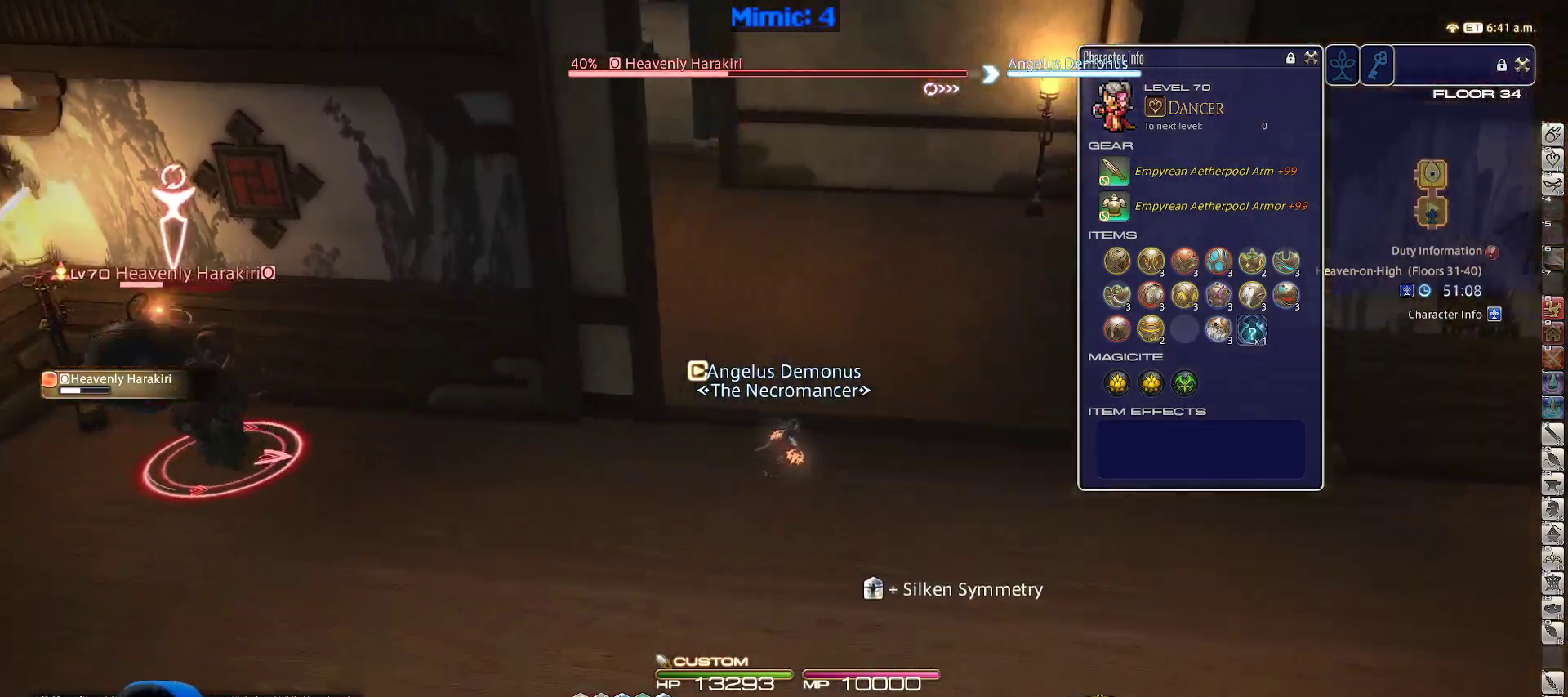
{"keys": ["d", "p"], "events": [[83, "d", "up"], [183, "2", "down"], [283, "2", "up"], [467, "d", "down"], [467, "minus", "down"], [467, "p", "down"], [500, "minus", "up"]]}
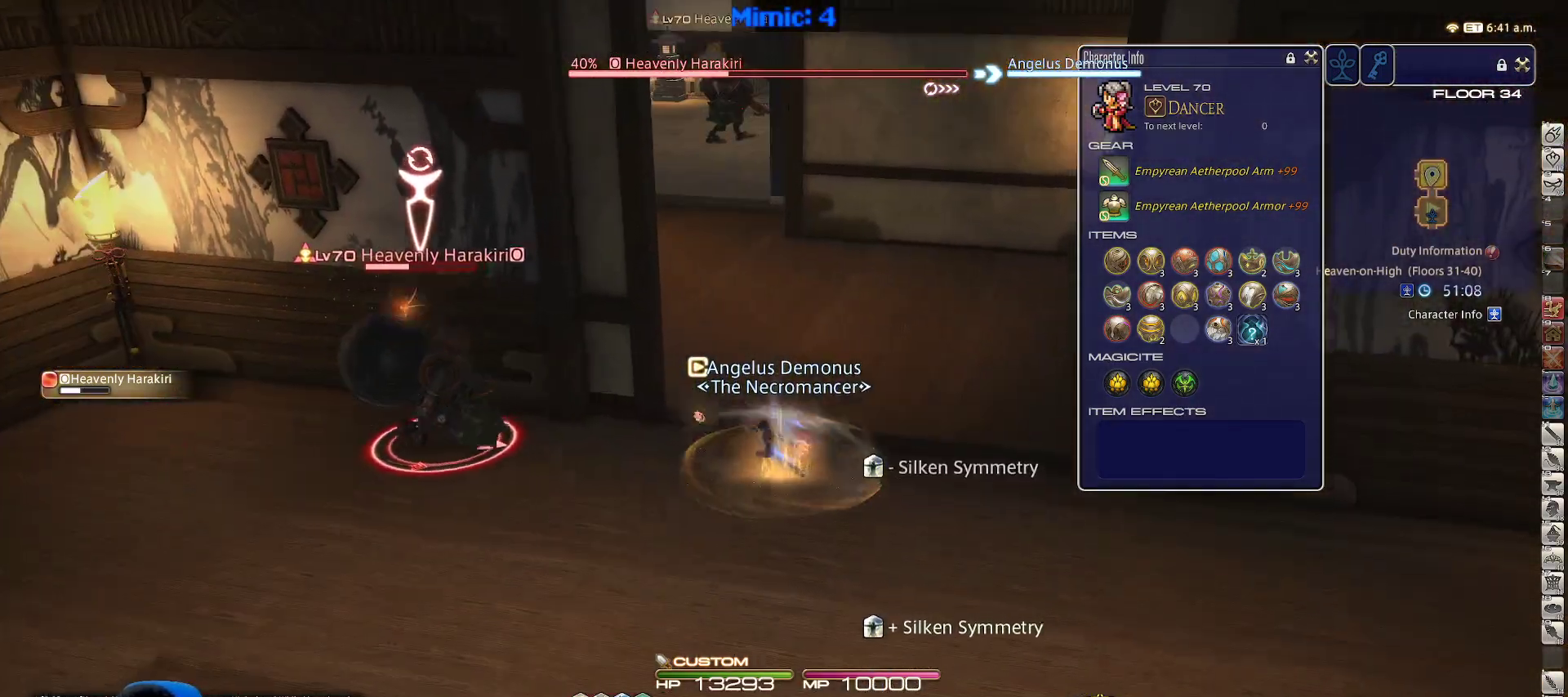
{"keys": ["d"], "events": [[50, "p", "up"], [150, "alt_r", "down"], [200, "1", "down"], [283, "1", "up"], [433, "alt_r", "up"]]}
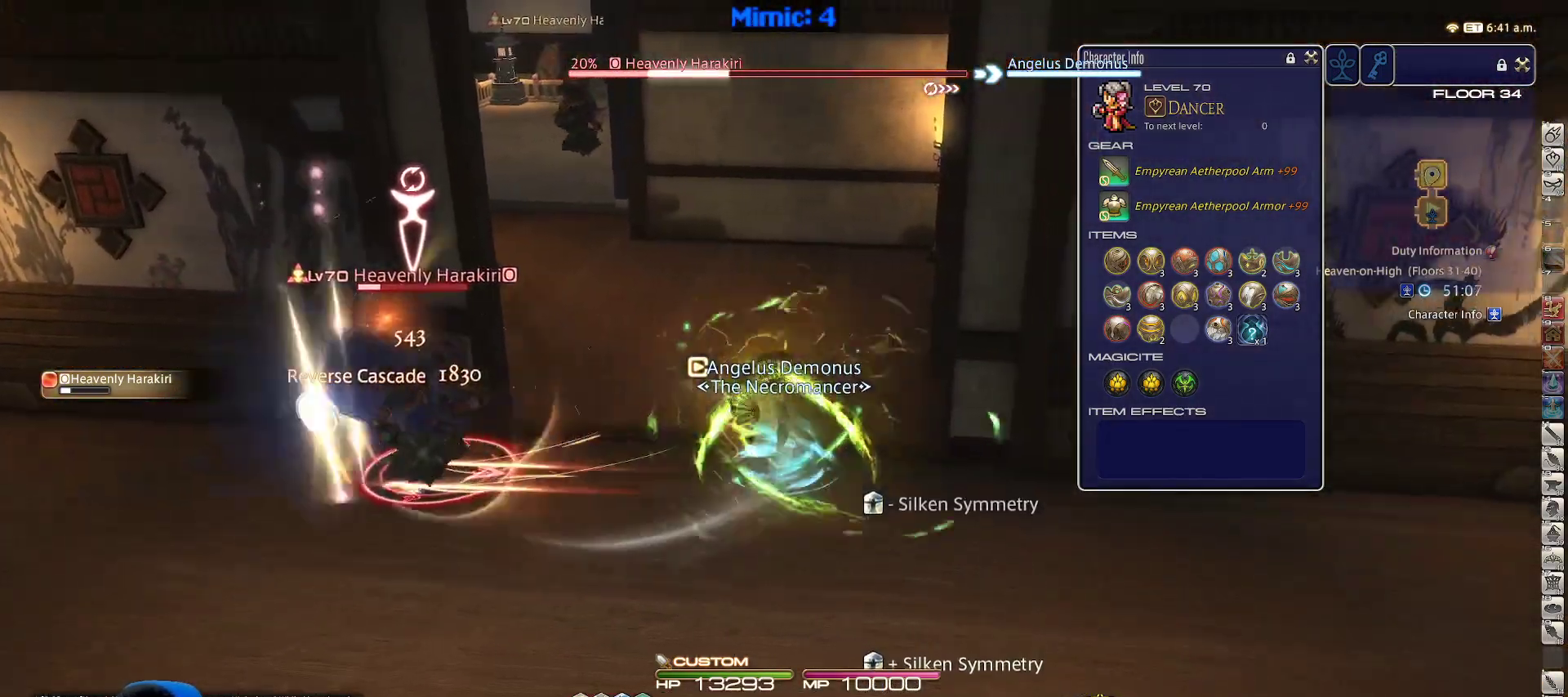
{"keys": ["w"], "events": [[17, "w", "down"], [67, "d", "up"], [67, "p", "down"], [217, "p", "up"]]}
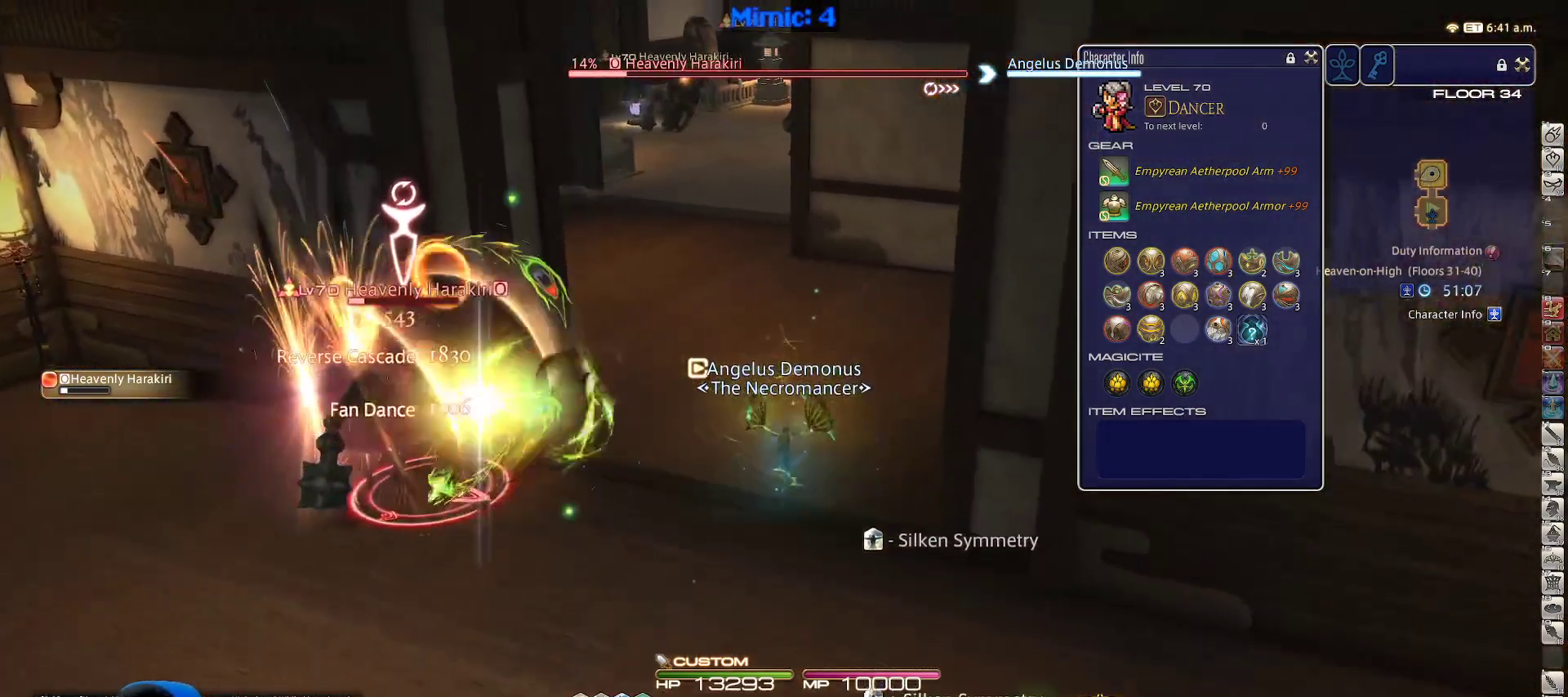
{"keys": [], "events": [[233, "rbracket", "down"], [417, "rbracket", "up"], [500, "w", "up"]]}
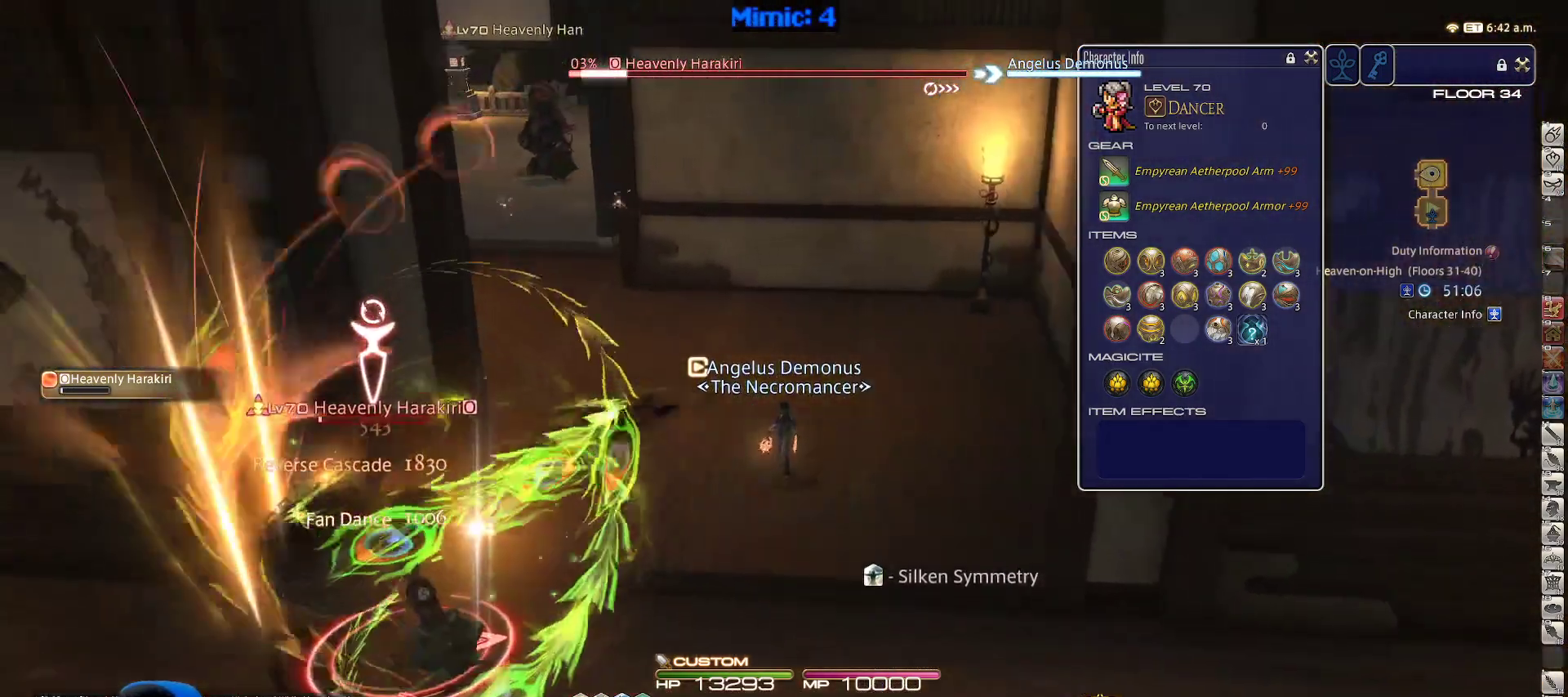
{"keys": ["a", "p", "s"], "events": [[100, "a", "down"], [100, "s", "down"], [150, "p", "down"]]}
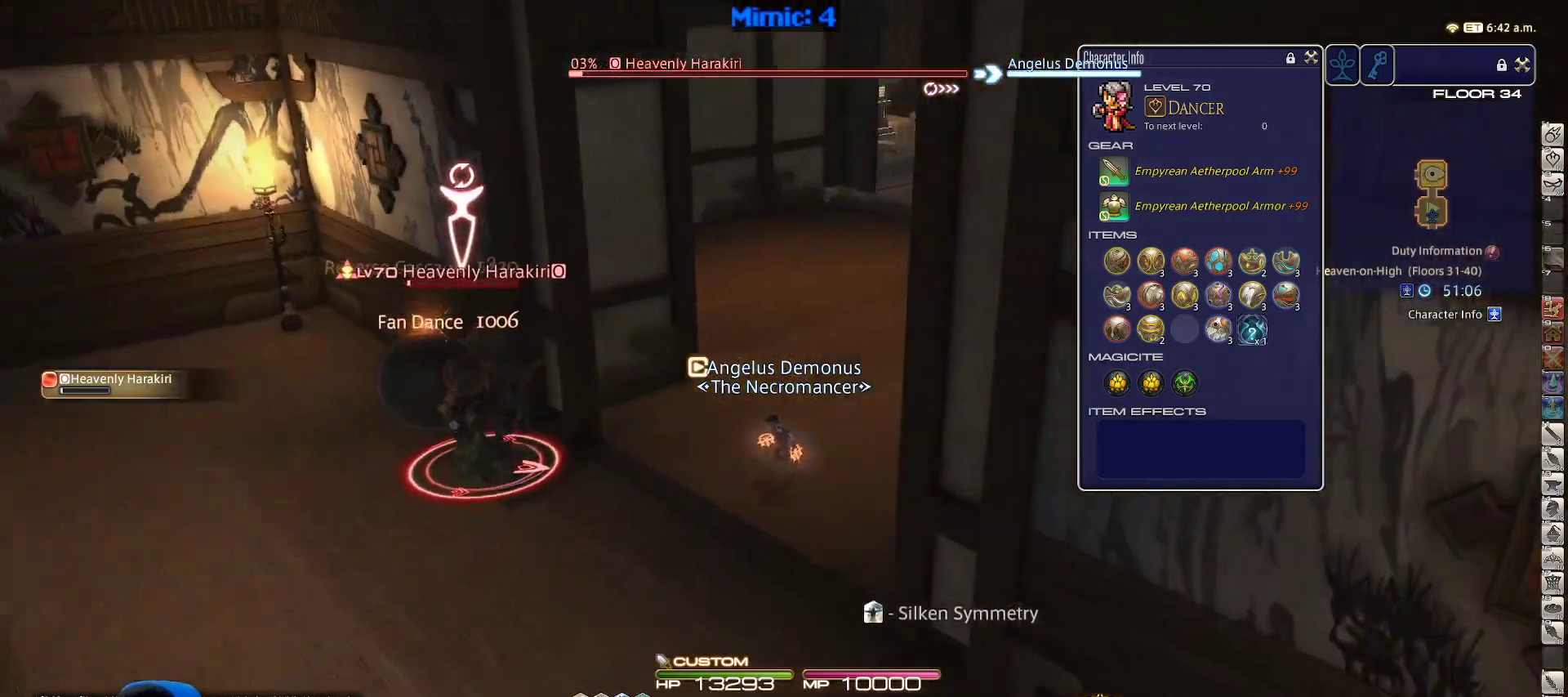
{"keys": ["w"], "events": [[67, "s", "up"], [200, "w", "down"], [500, "a", "up"], [500, "p", "up"]]}
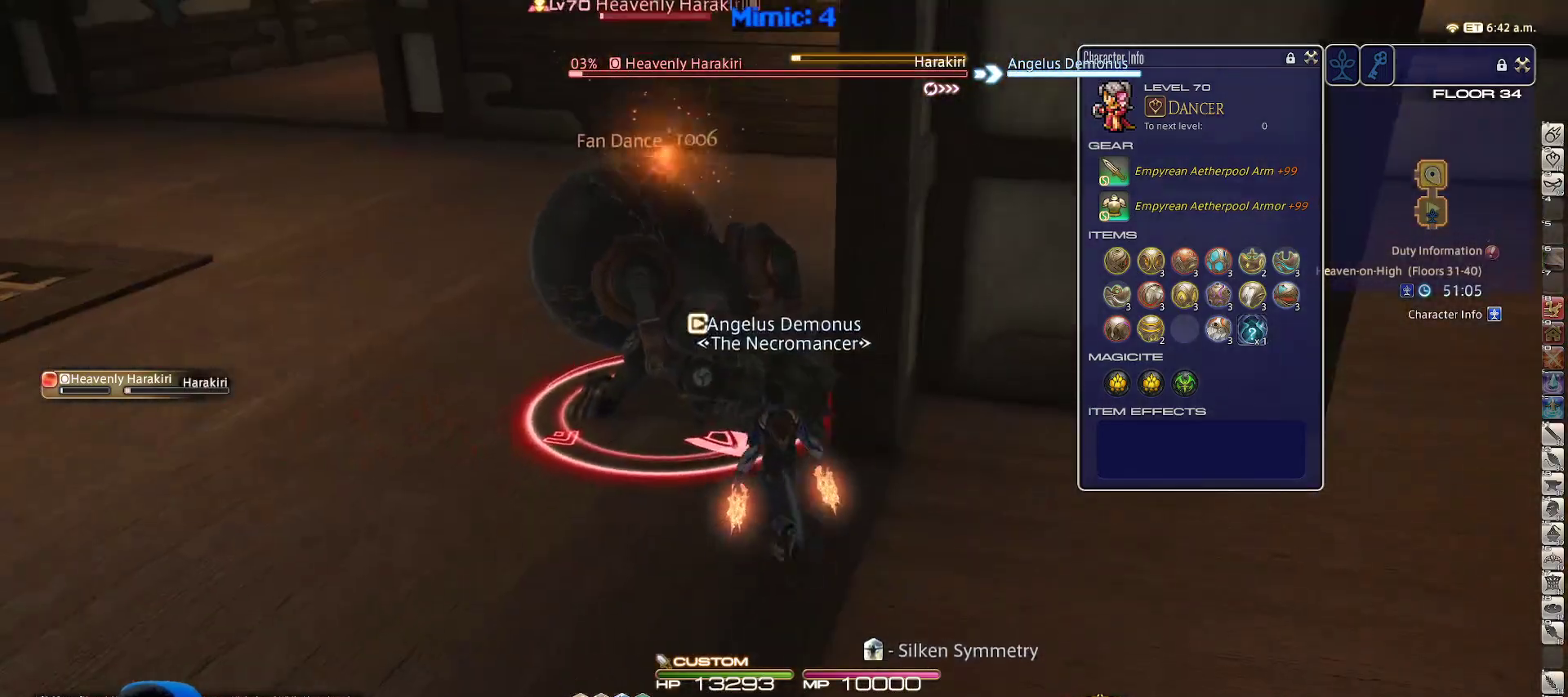
{"keys": ["w"], "events": [[33, "3", "down"], [183, "3", "up"], [233, "a", "down"], [383, "a", "up"]]}
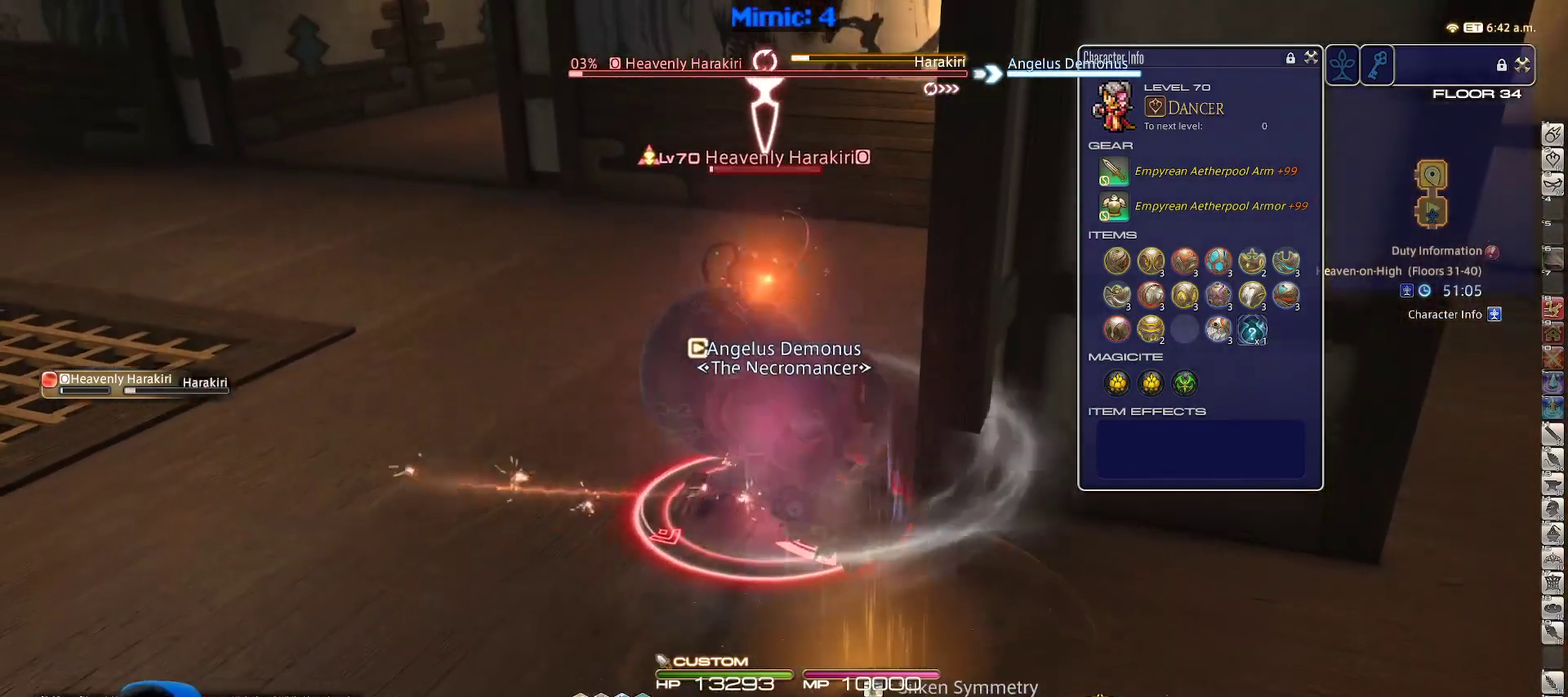
{"keys": ["w"], "events": []}
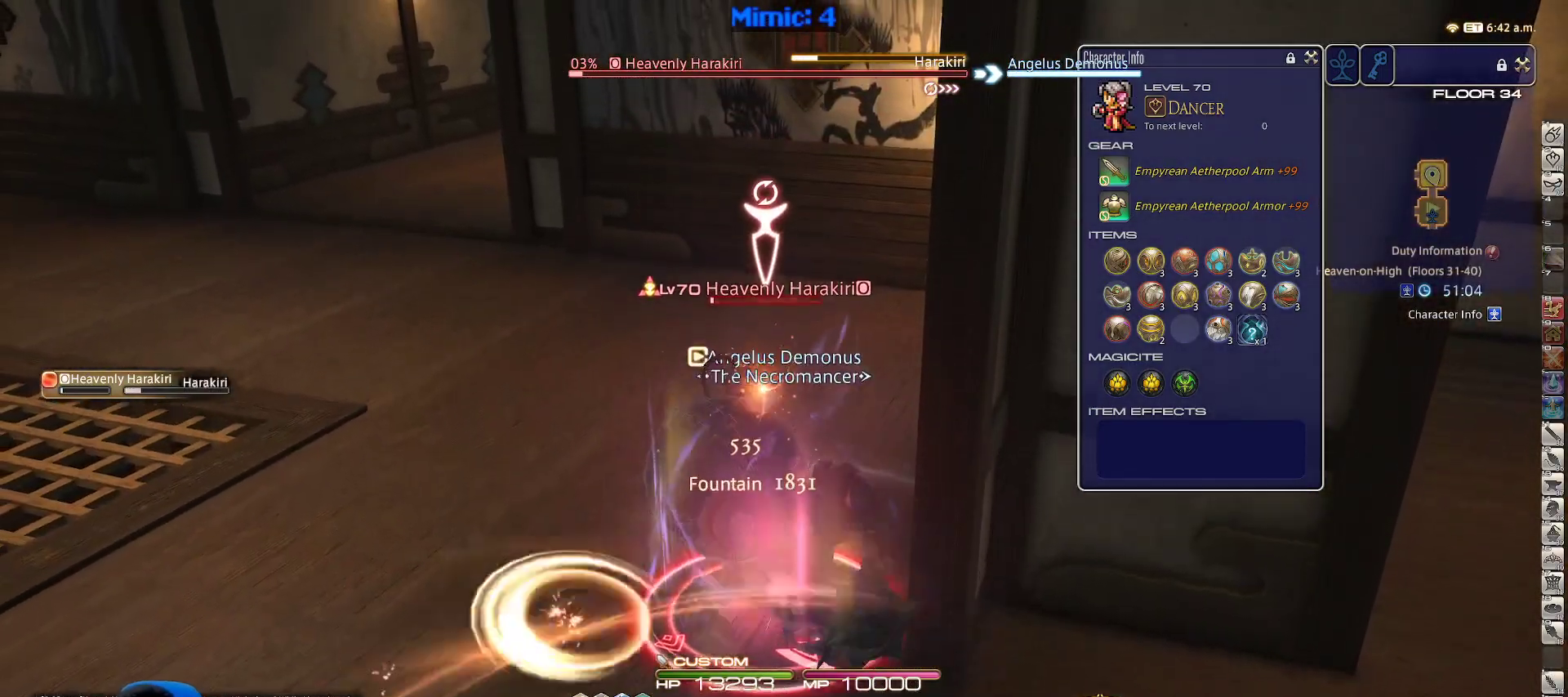
{"keys": ["p", "w"], "events": [[350, "p", "down"]]}
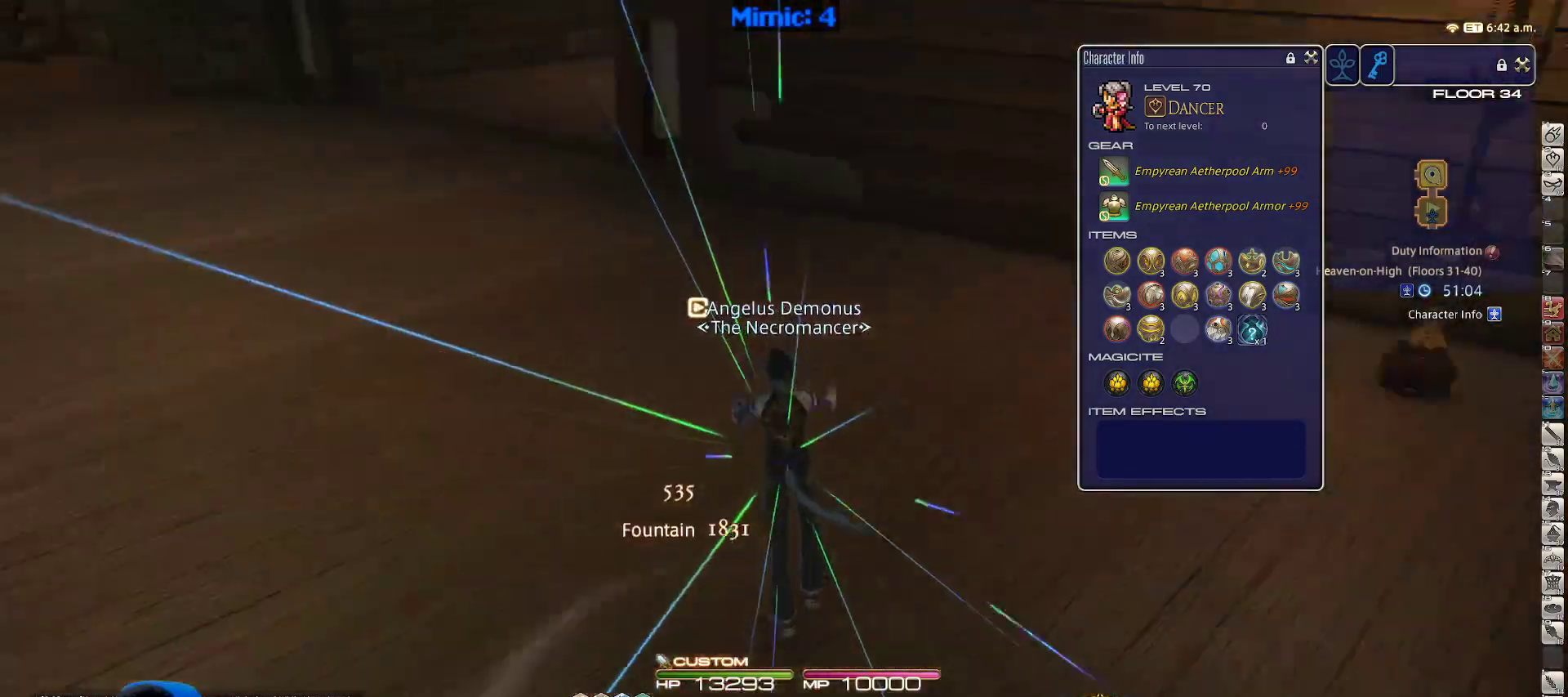
{"keys": ["w"], "events": [[133, "alt_r", "down"], [133, "p", "up"], [183, "equals", "down"], [267, "alt_r", "up"], [317, "equals", "up"]]}
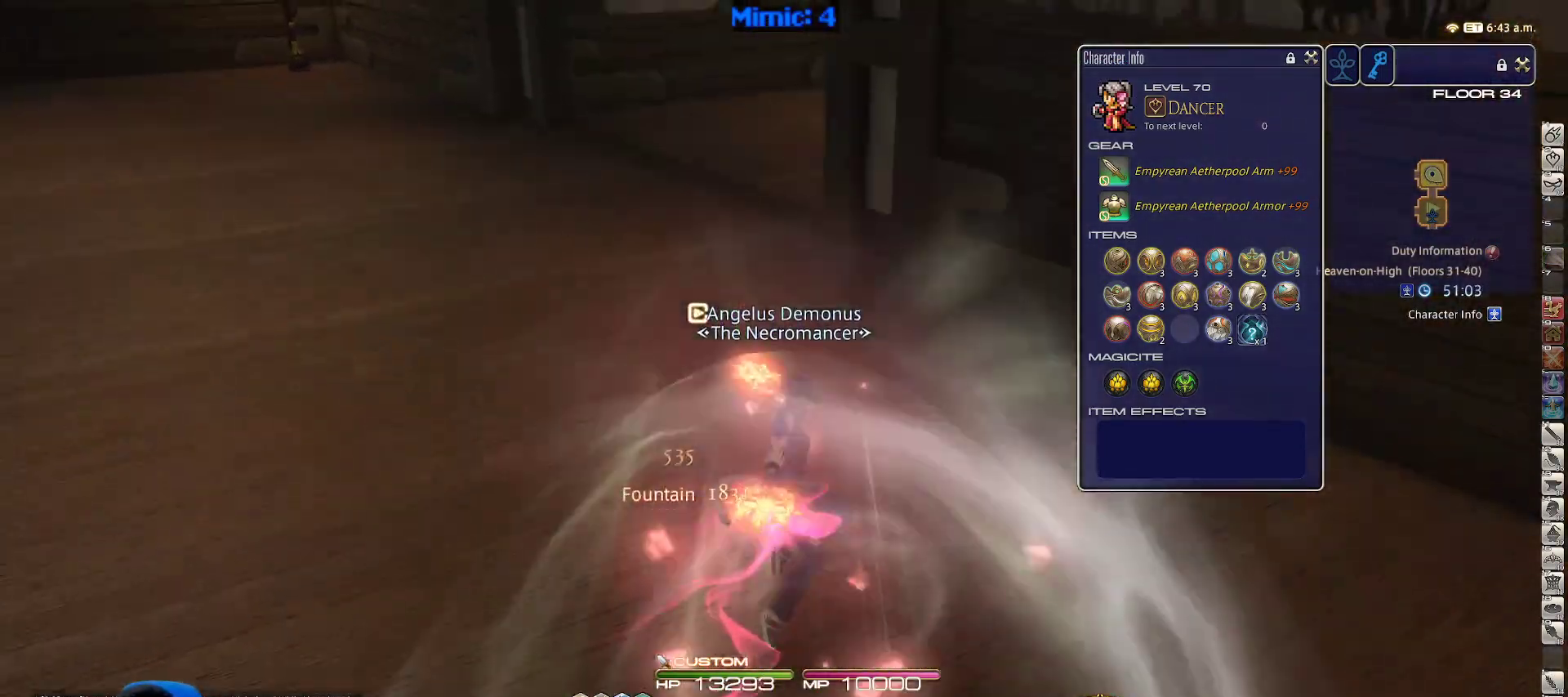
{"keys": ["equals", "shift_r", "w"], "events": [[150, "rbracket", "down"], [300, "rbracket", "up"], [433, "shift_r", "down"], [483, "equals", "down"]]}
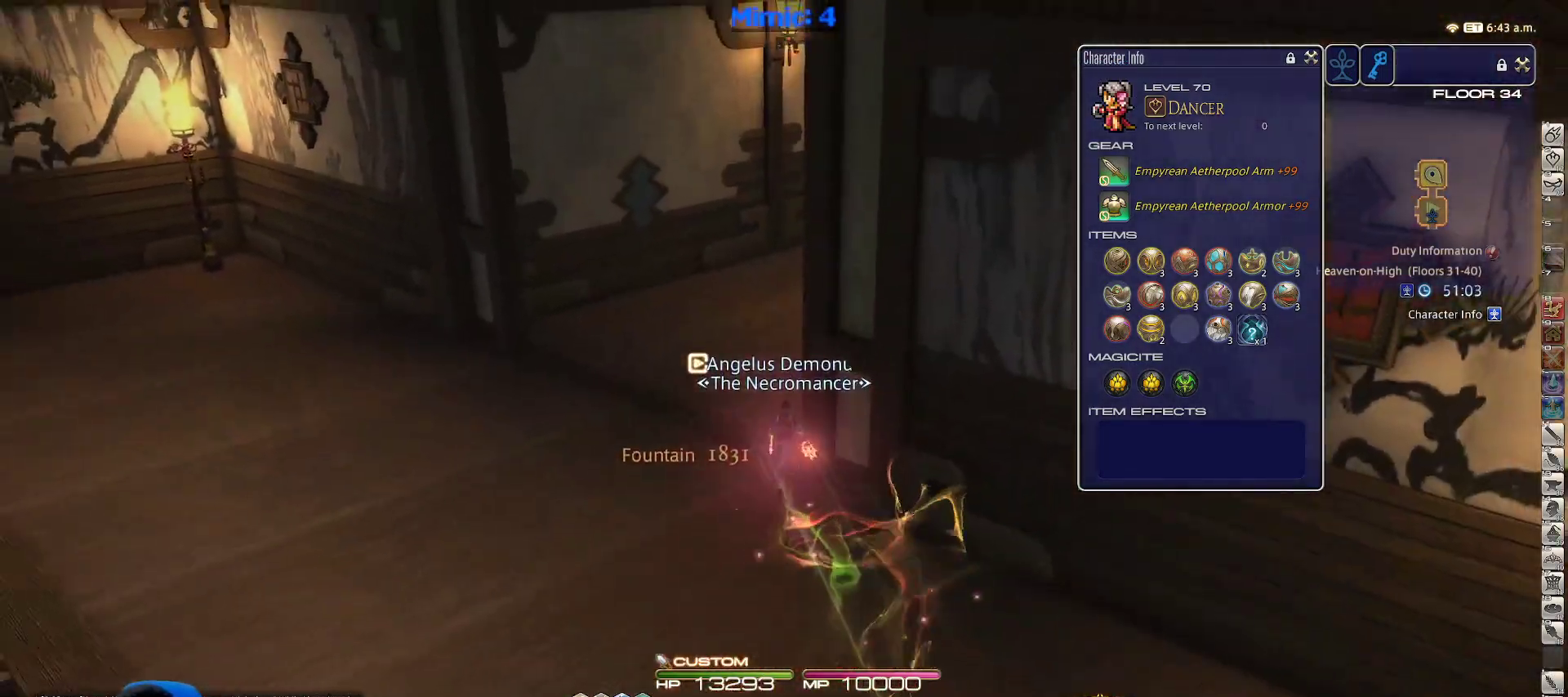
{"keys": ["rbracket", "w"], "events": [[167, "equals", "up"], [167, "shift_r", "up"], [450, "rbracket", "down"]]}
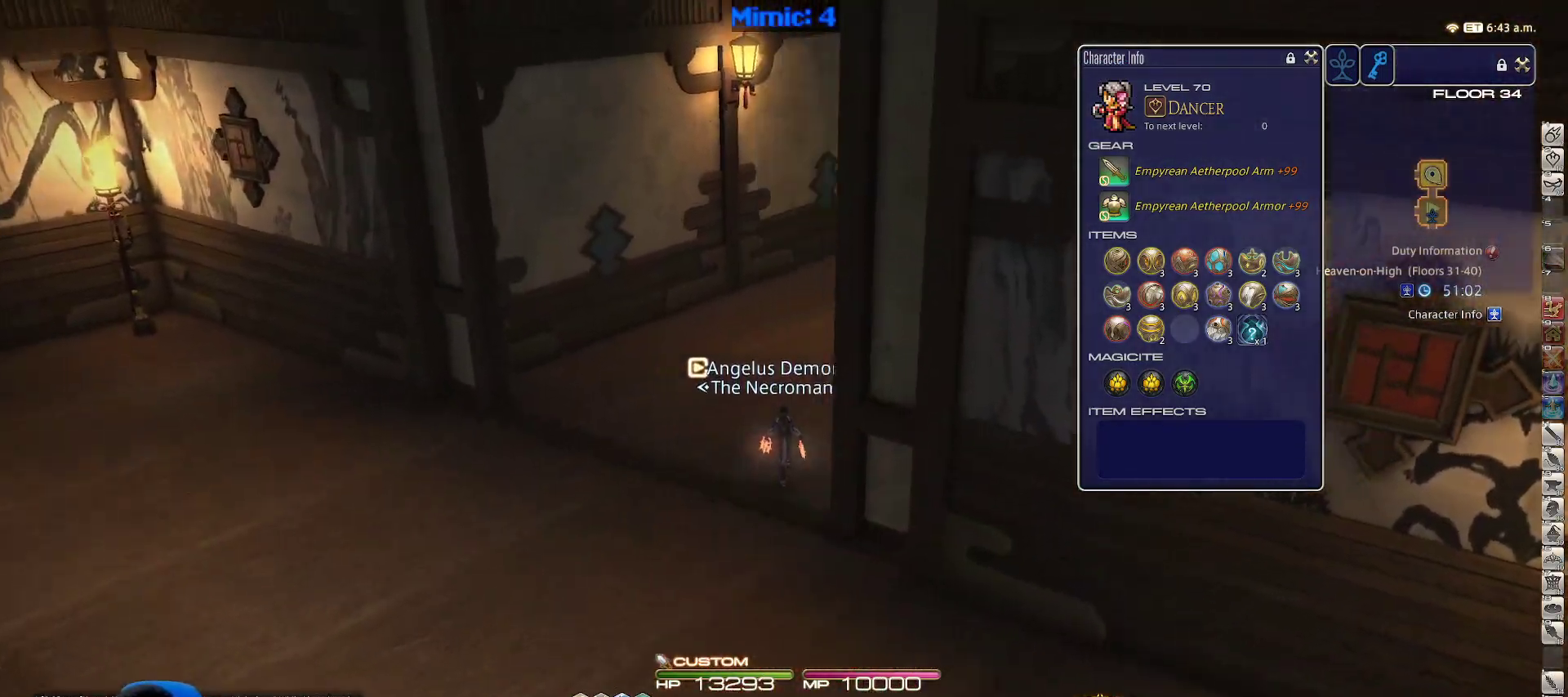
{"keys": ["w"], "events": [[317, "rbracket", "up"]]}
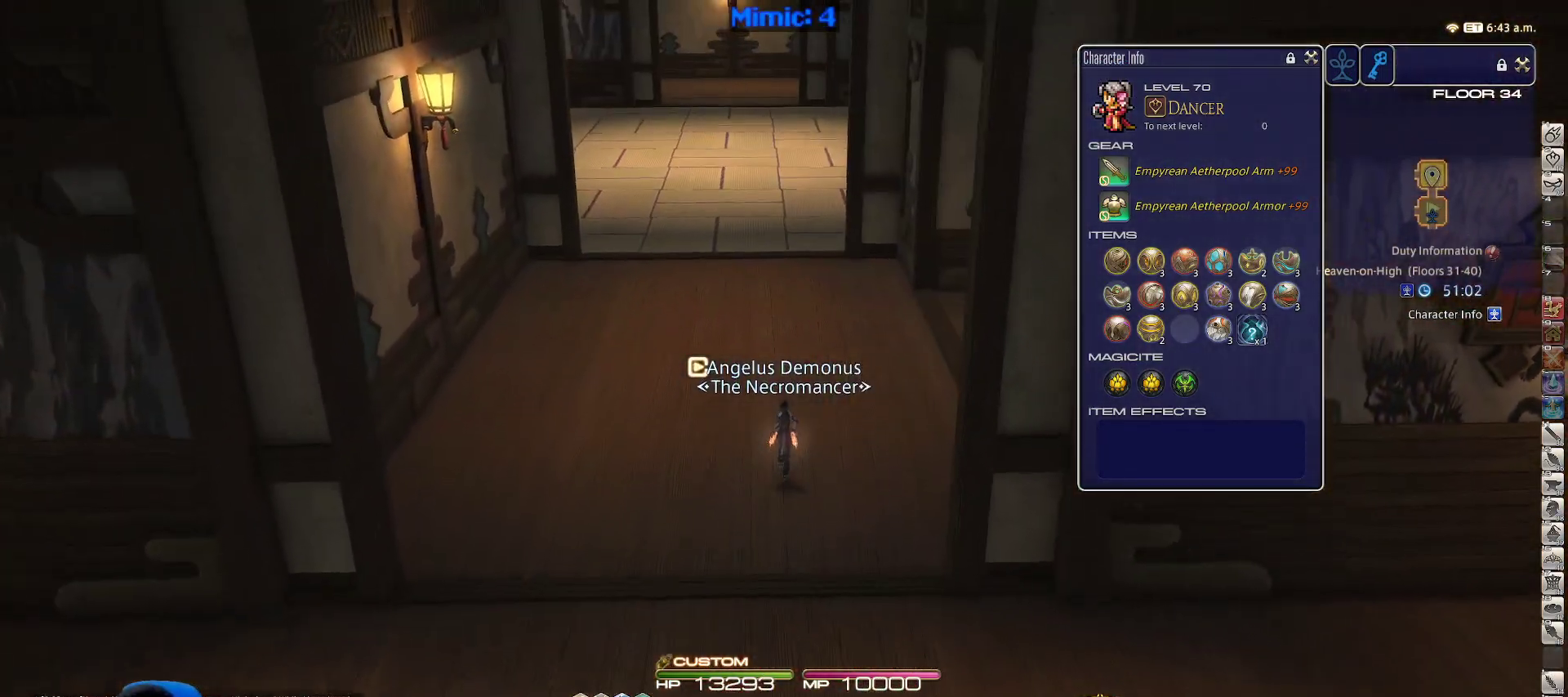
{"keys": ["equals", "w"], "events": [[333, "shift_r", "down"], [433, "equals", "down"], [483, "shift_r", "up"]]}
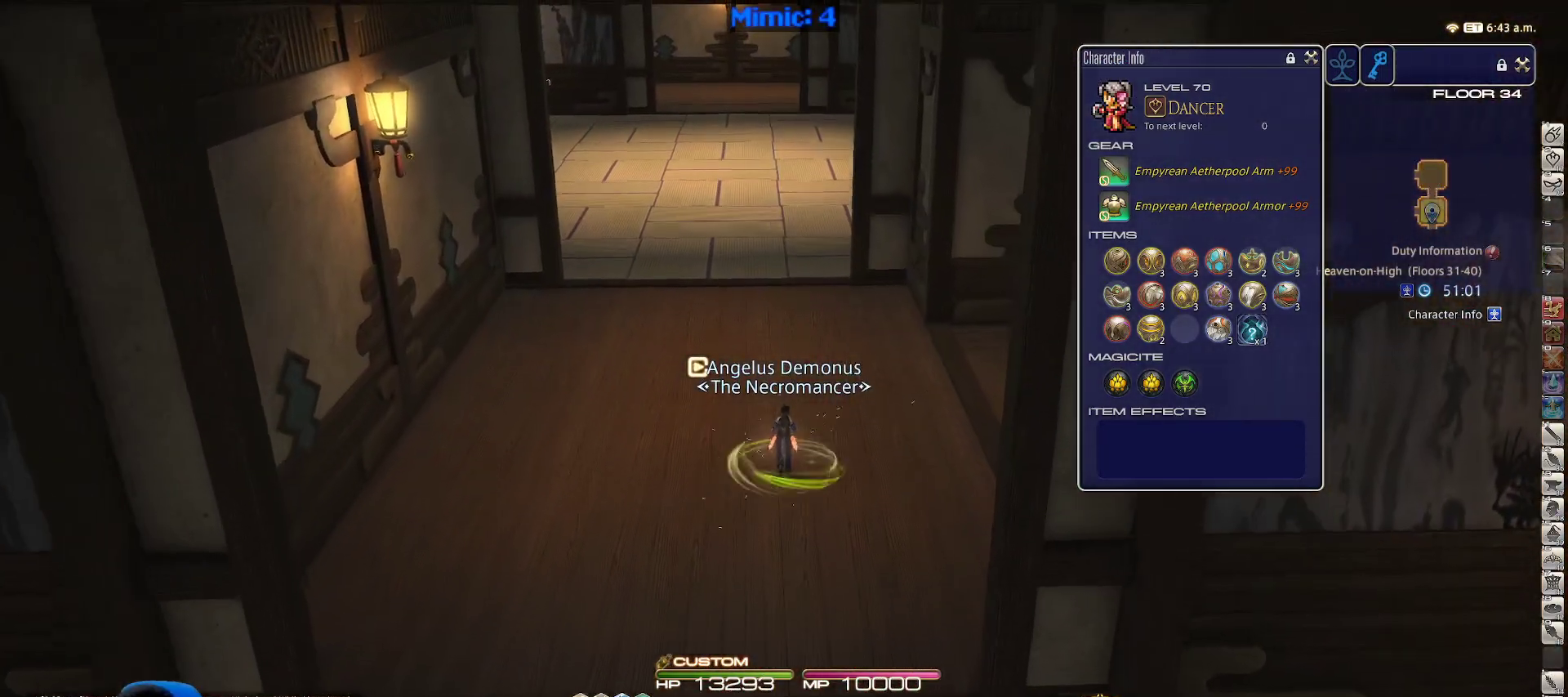
{"keys": ["w"], "events": [[33, "equals", "up"], [117, "minus", "down"], [267, "a", "down"], [267, "minus", "up"], [400, "a", "up"]]}
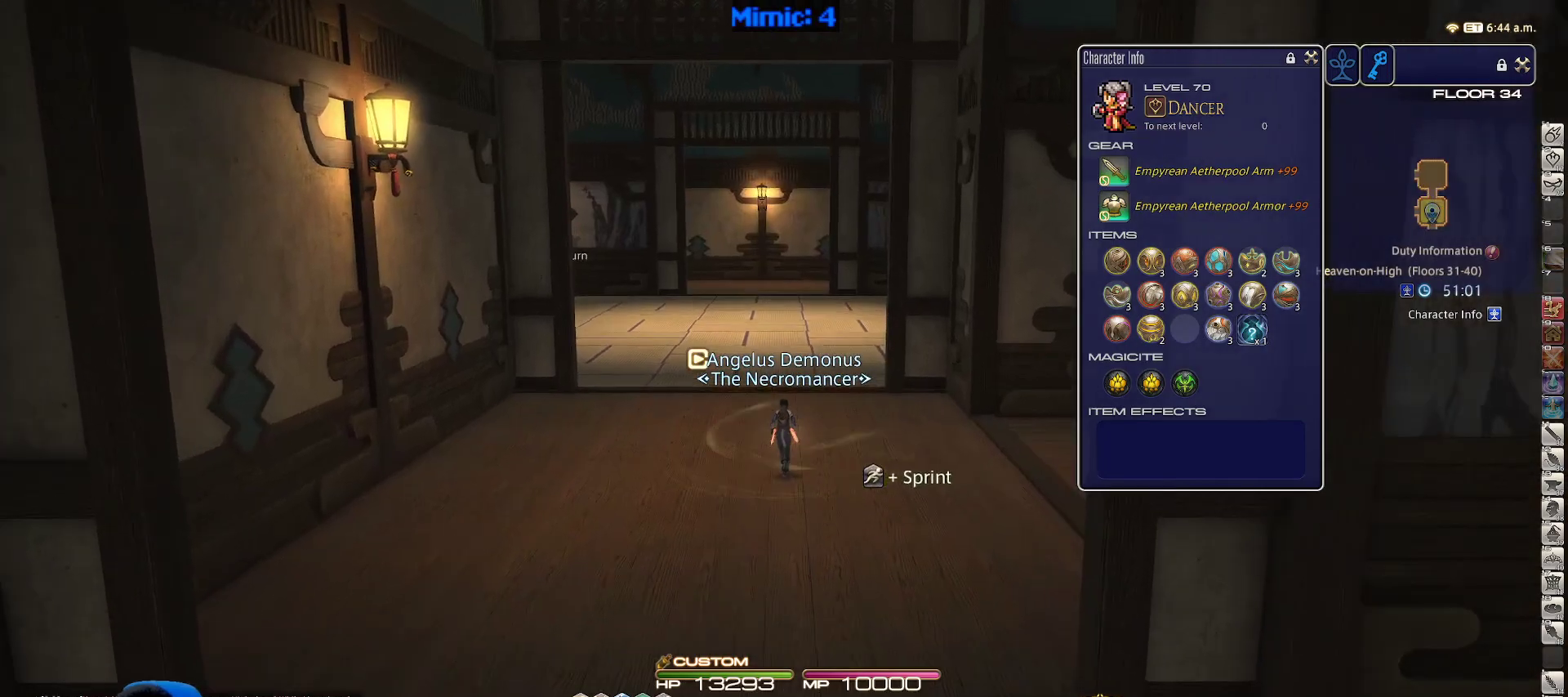
{"keys": ["w"], "events": [[50, "space", "down"], [183, "space", "up"], [267, "alt_r", "down"], [367, "q", "down"], [450, "q", "up"], [500, "alt_r", "up"]]}
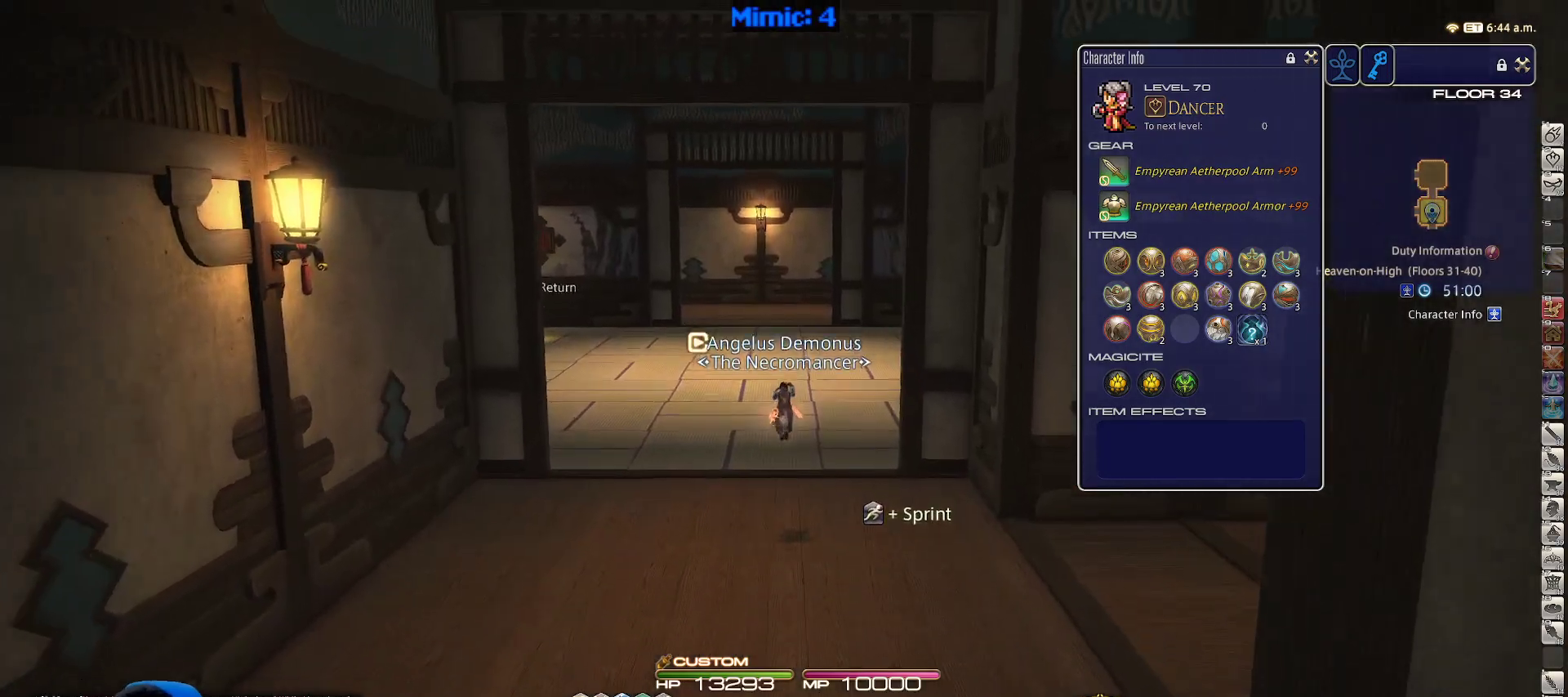
{"keys": ["alt_r", "q", "w"], "events": [[333, "space", "down"], [383, "alt_r", "down"], [467, "q", "down"], [467, "space", "up"]]}
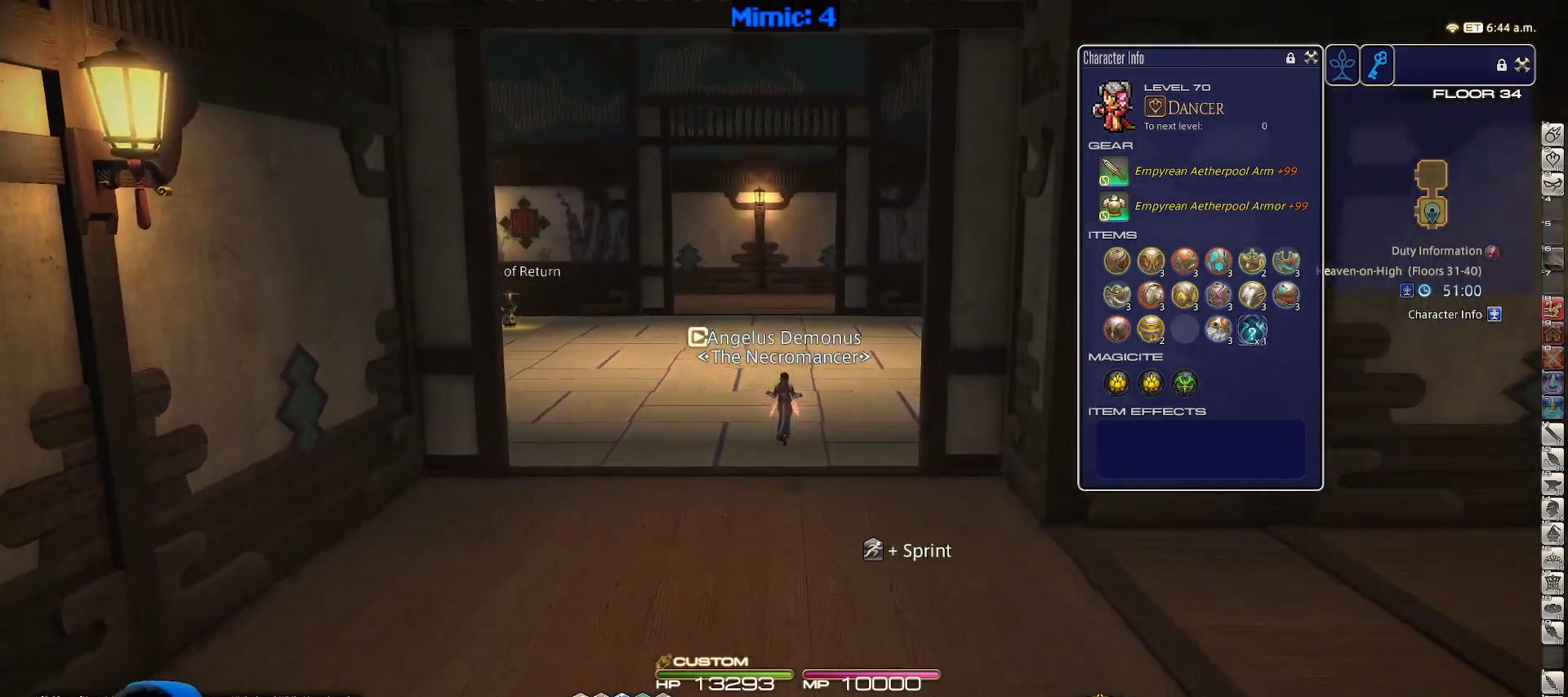
{"keys": ["w"], "events": [[217, "alt_r", "up"], [217, "q", "up"]]}
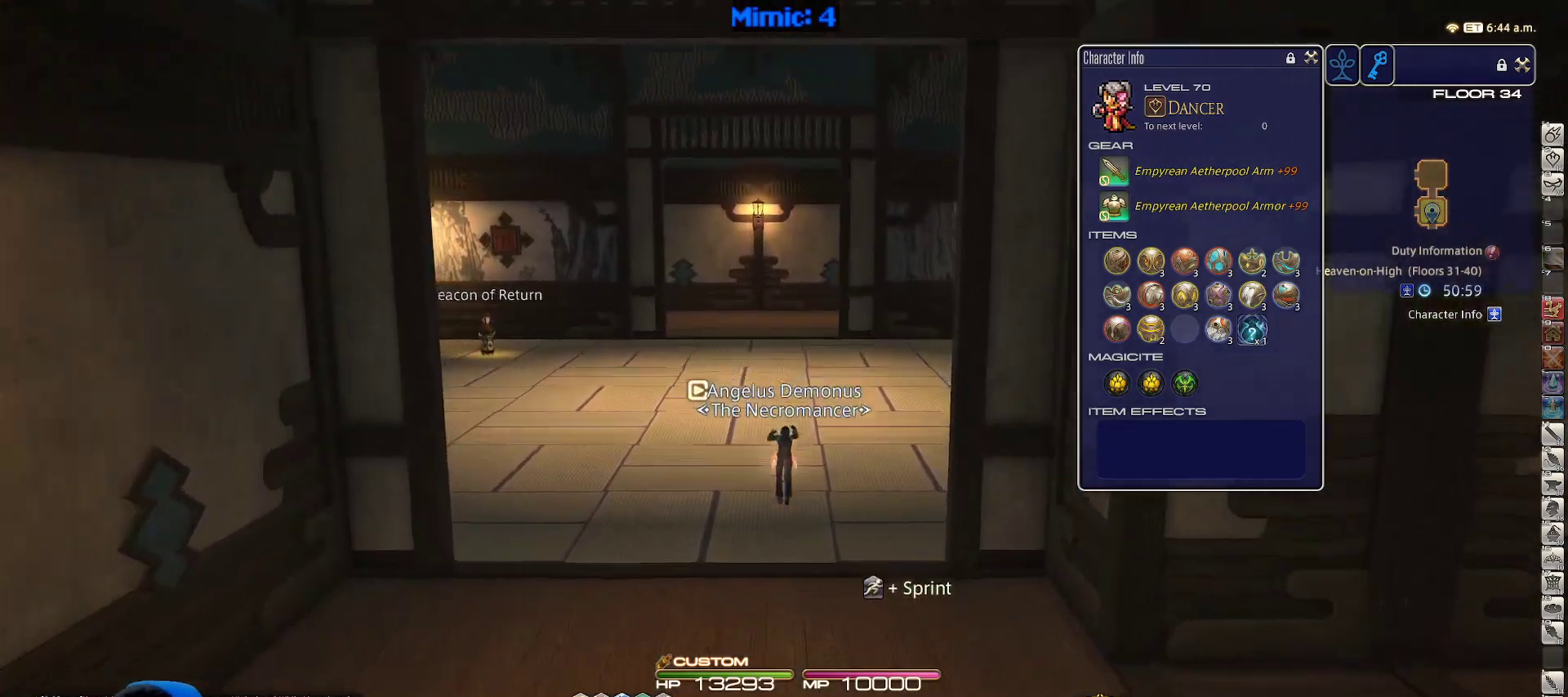
{"keys": ["alt_r", "w"], "events": [[183, "space", "down"], [267, "alt_r", "down"], [317, "q", "down"], [317, "space", "up"], [500, "q", "up"]]}
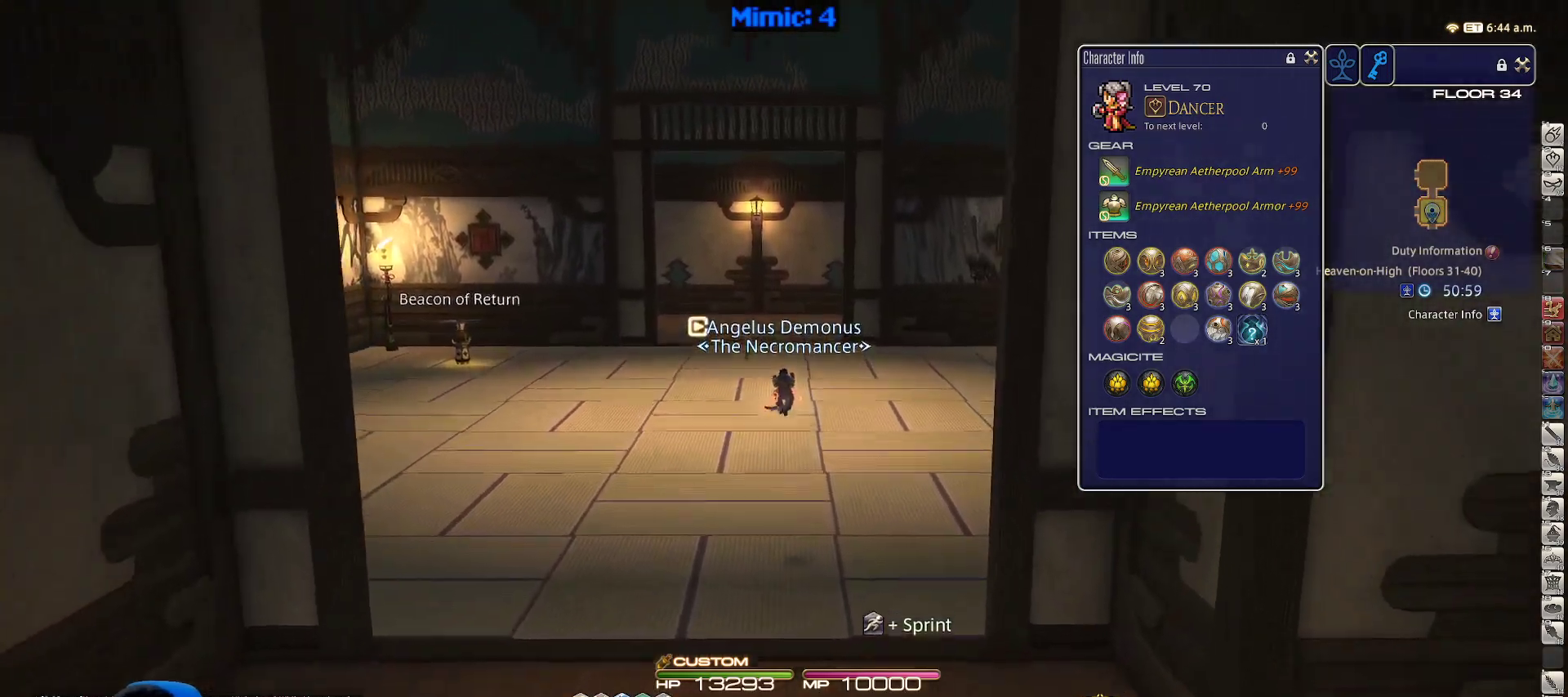
{"keys": ["w"], "events": [[67, "alt_r", "up"]]}
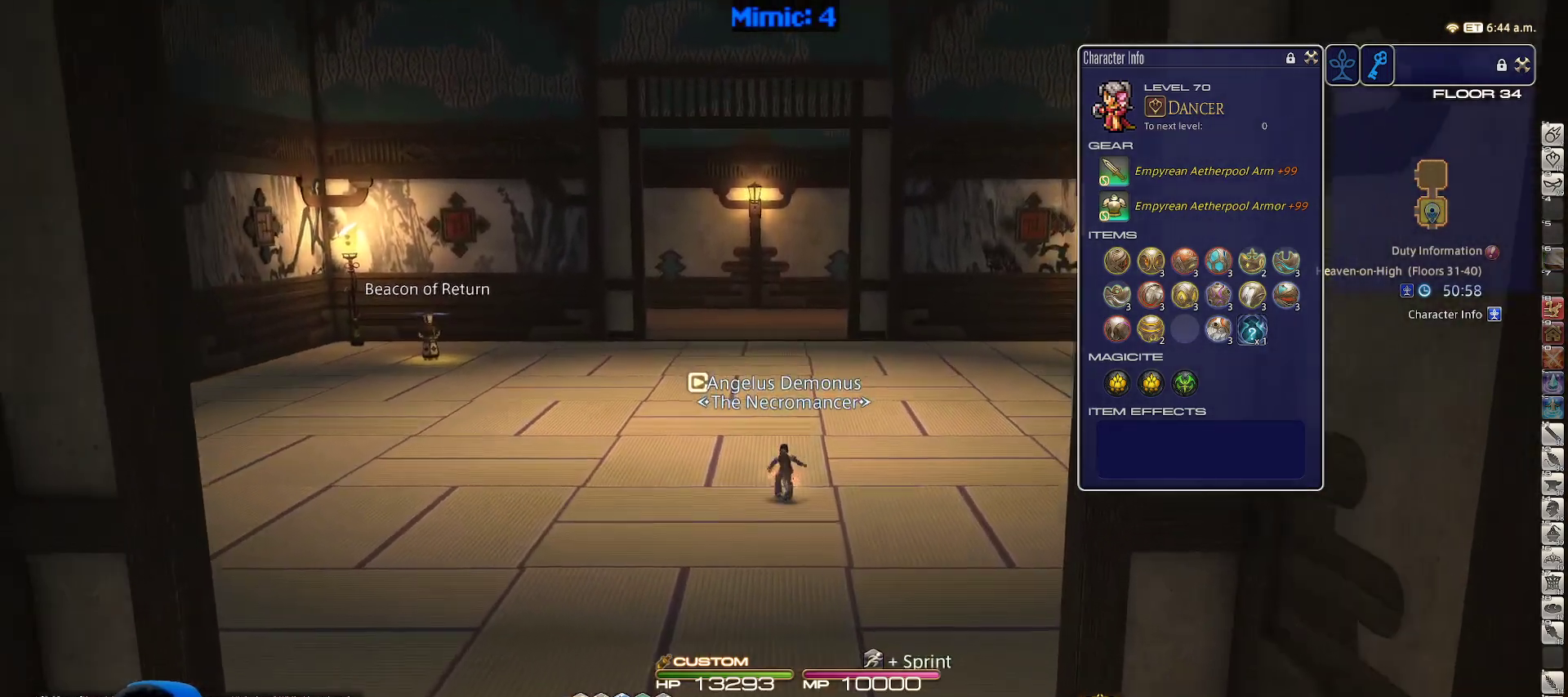
{"keys": ["w"], "events": [[17, "space", "down"], [167, "space", "up"]]}
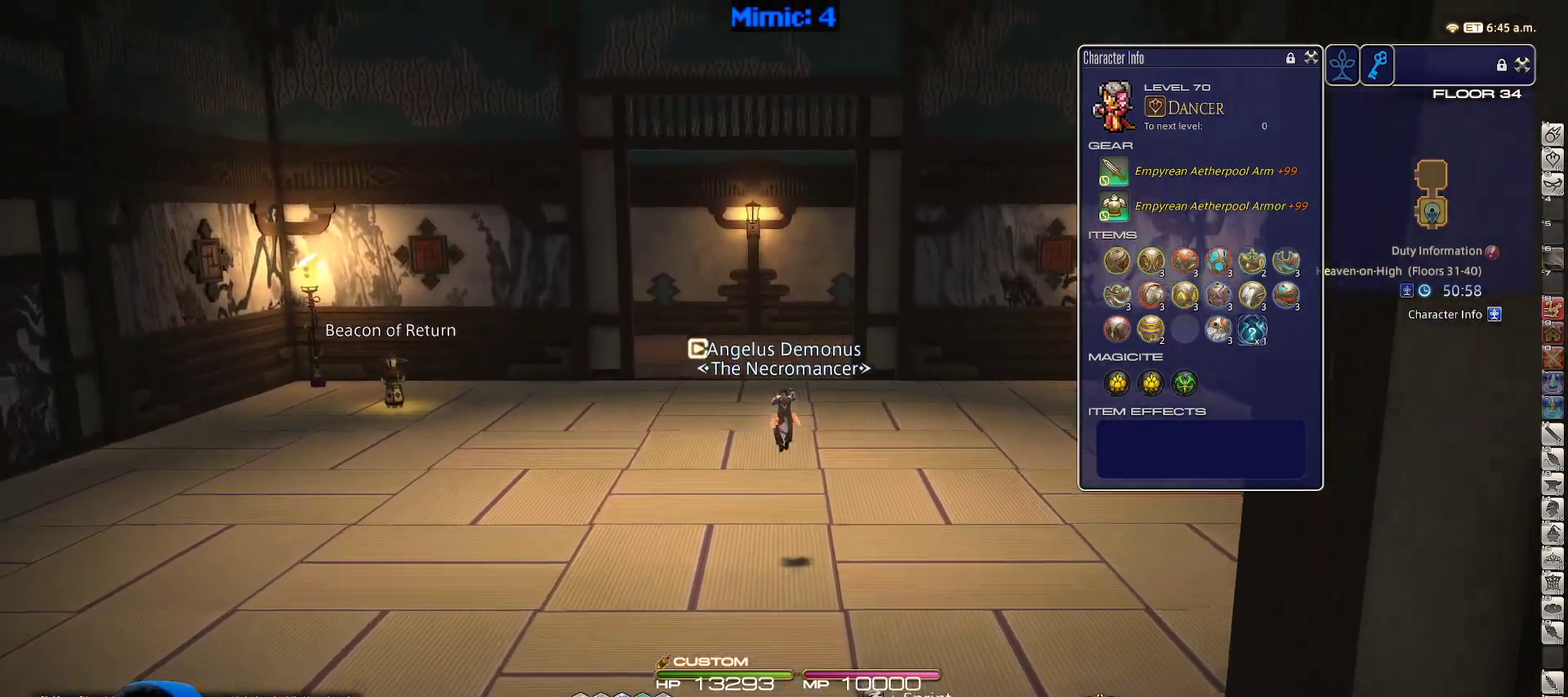
{"keys": ["a", "rbracket", "w"], "events": [[383, "a", "down"], [417, "rbracket", "down"]]}